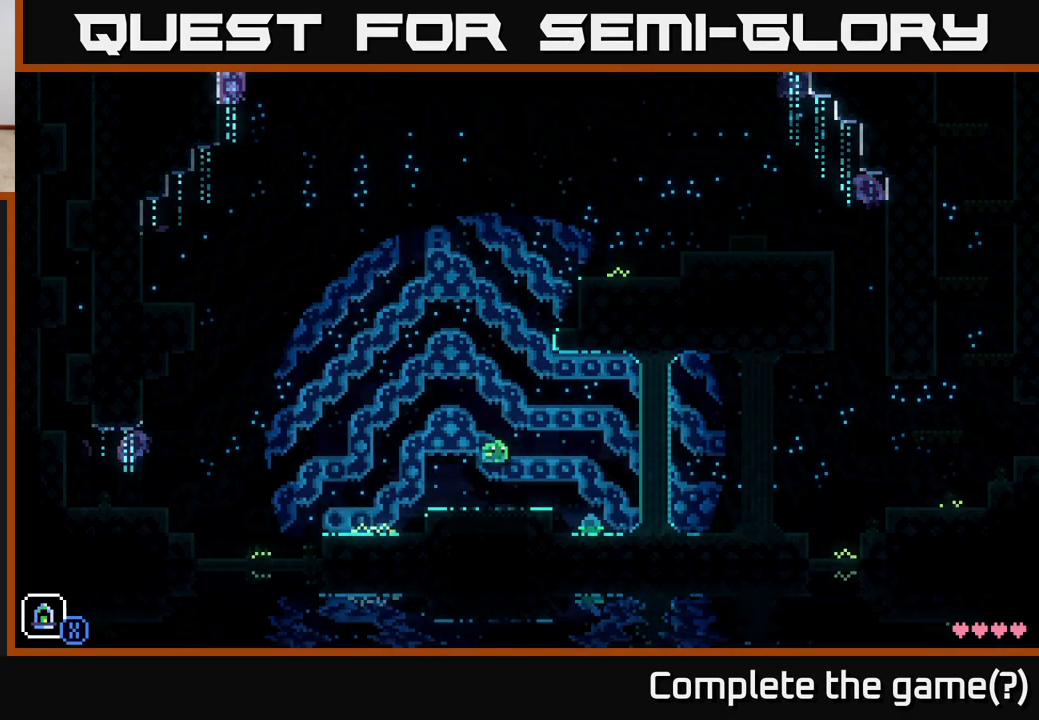
Gameplay with a controller (Xbox layout); each line is a JSON object with the inputs held at the frame after it. "events" lists button and stick changes between this image and that frame as [ms after this image, input, new state], when the widget could be followed in between.
{"buttons": [], "left_stick": "left", "right_stick": "center", "events": [[300, "left_stick", "left"]]}
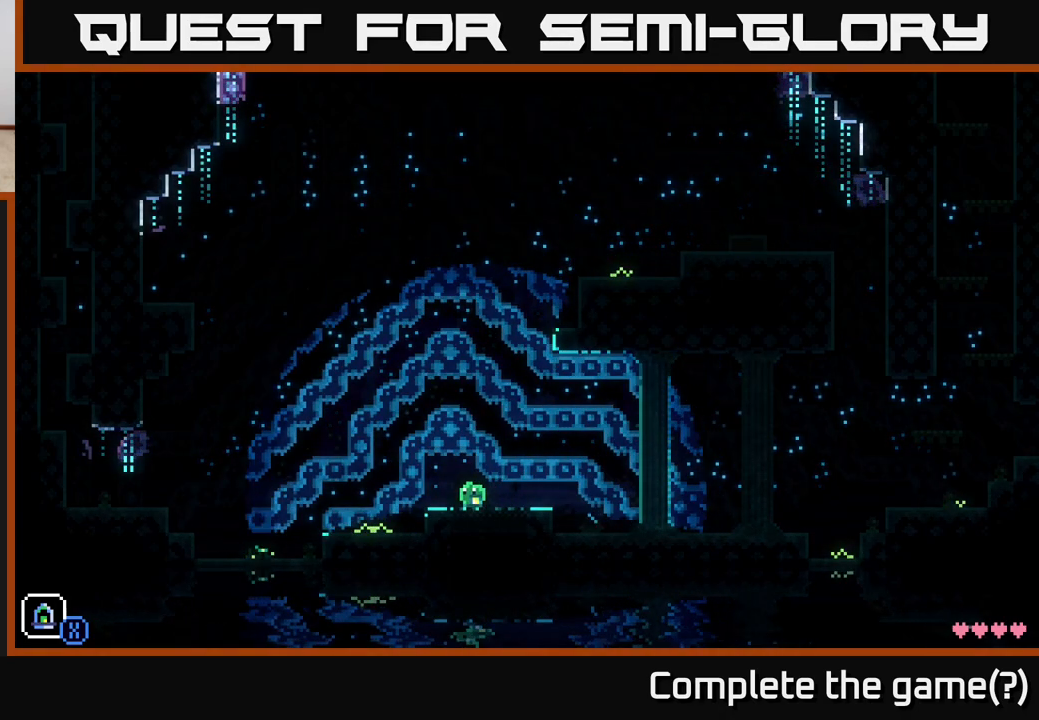
{"buttons": [], "left_stick": "center", "right_stick": "center", "events": [[83, "left_stick", "right"], [250, "left_stick", "center"], [350, "R1", "down"], [483, "R1", "up"]]}
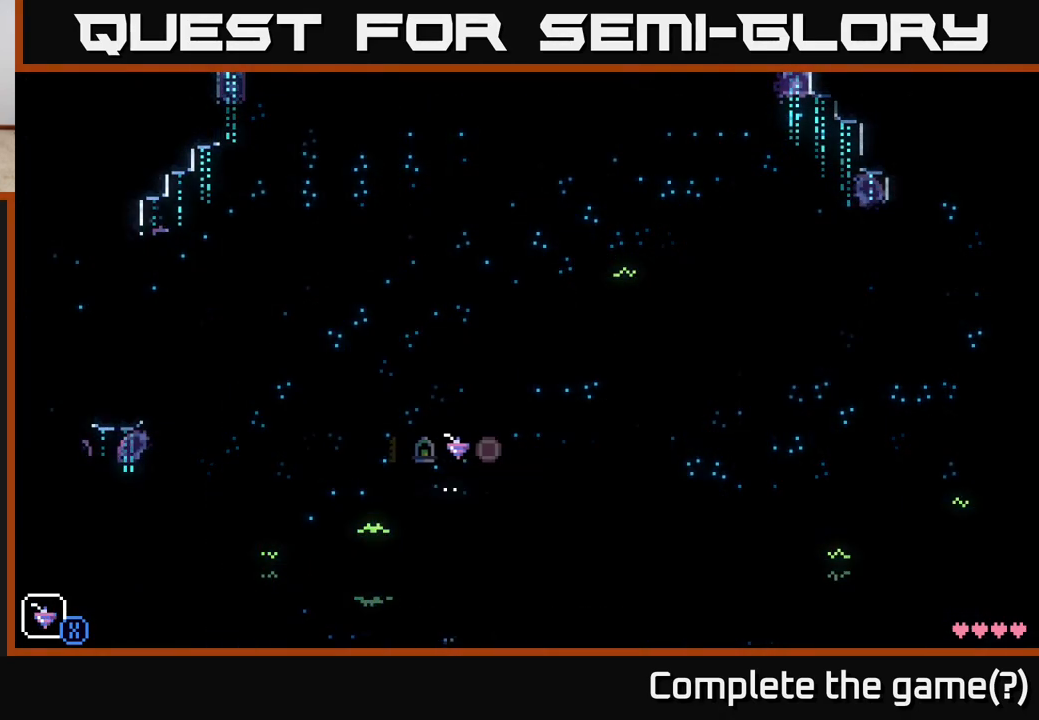
{"buttons": [], "left_stick": "center", "right_stick": "center", "events": [[383, "R1", "down"], [467, "R1", "up"]]}
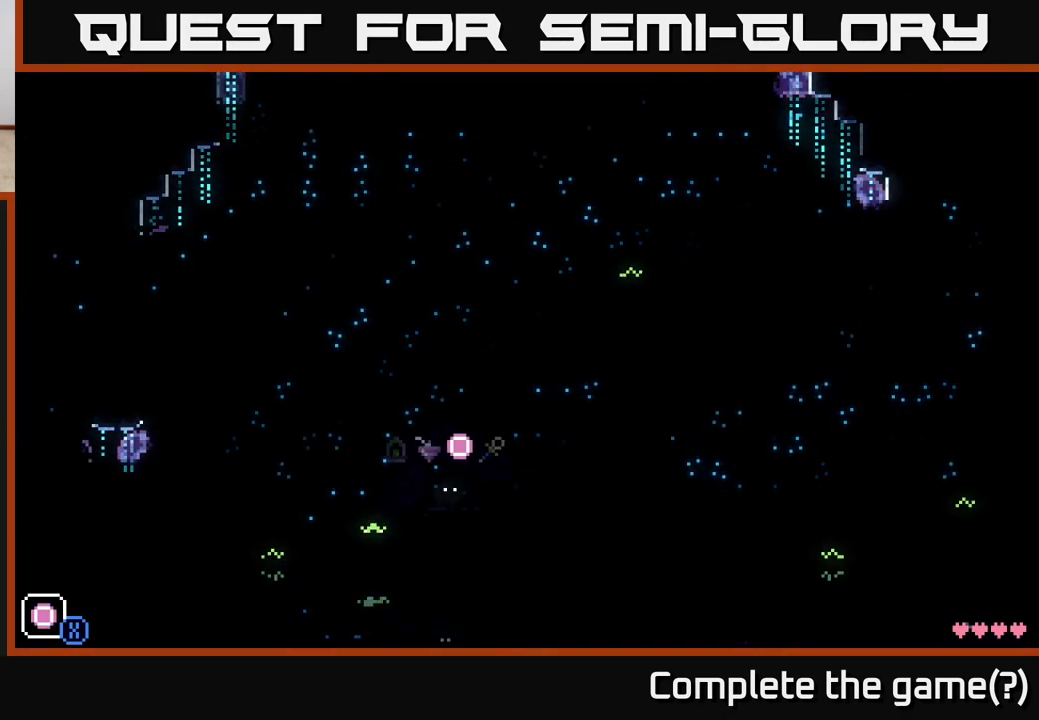
{"buttons": ["X"], "left_stick": "center", "right_stick": "center", "events": [[200, "L1", "down"], [283, "L1", "up"], [433, "X", "down"]]}
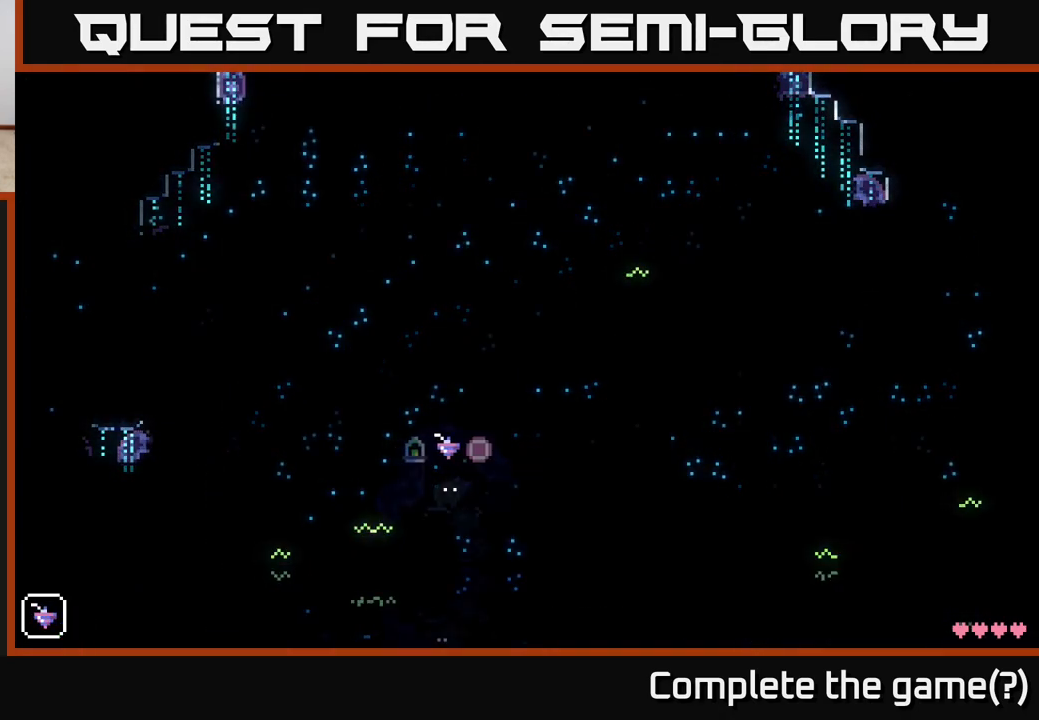
{"buttons": [], "left_stick": "center", "right_stick": "center", "events": [[33, "X", "up"], [67, "left_stick", "left"], [217, "left_stick", "right"], [383, "left_stick", "center"]]}
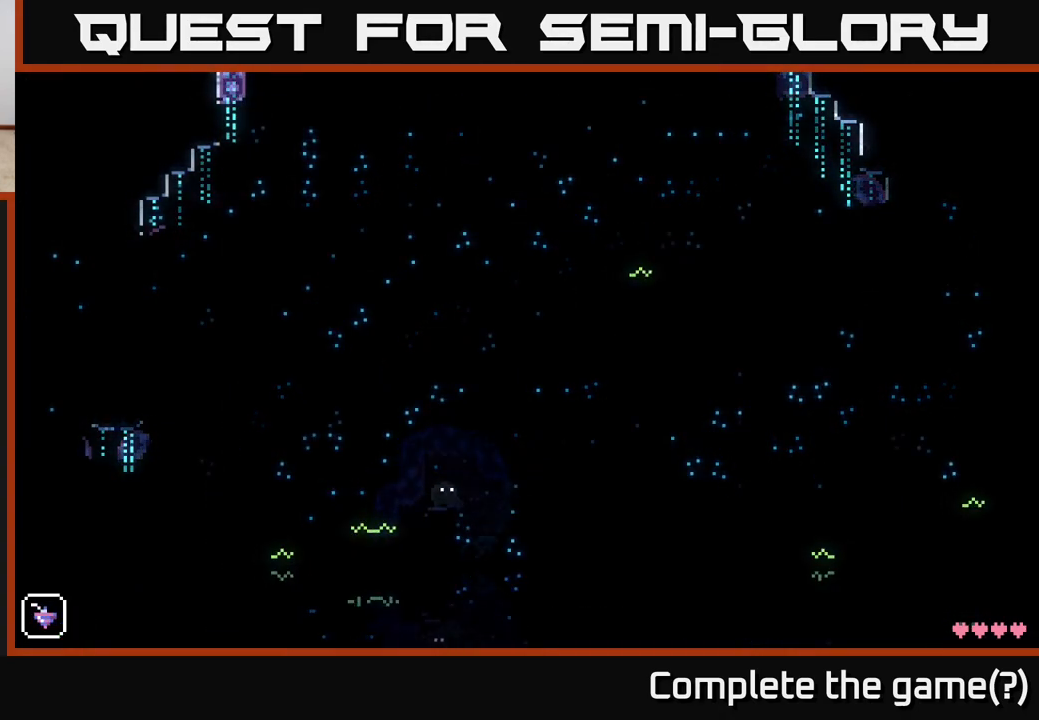
{"buttons": [], "left_stick": "center", "right_stick": "center", "events": [[33, "R1", "down"], [150, "R1", "up"]]}
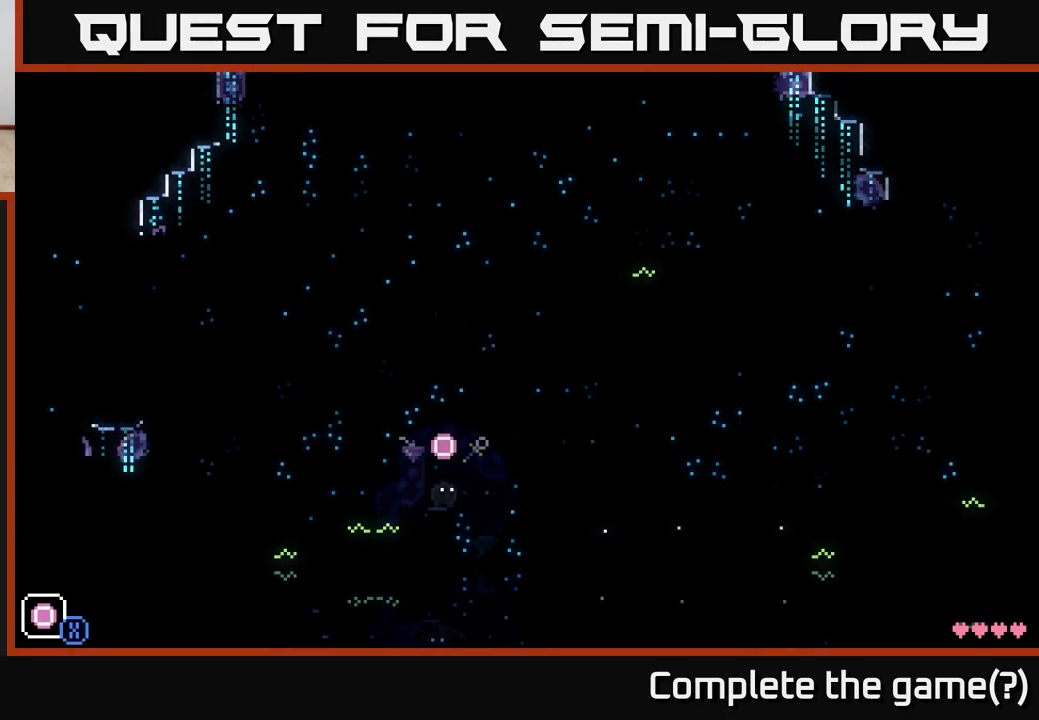
{"buttons": [], "left_stick": "center", "right_stick": "center", "events": [[167, "R1", "down"], [267, "R1", "up"]]}
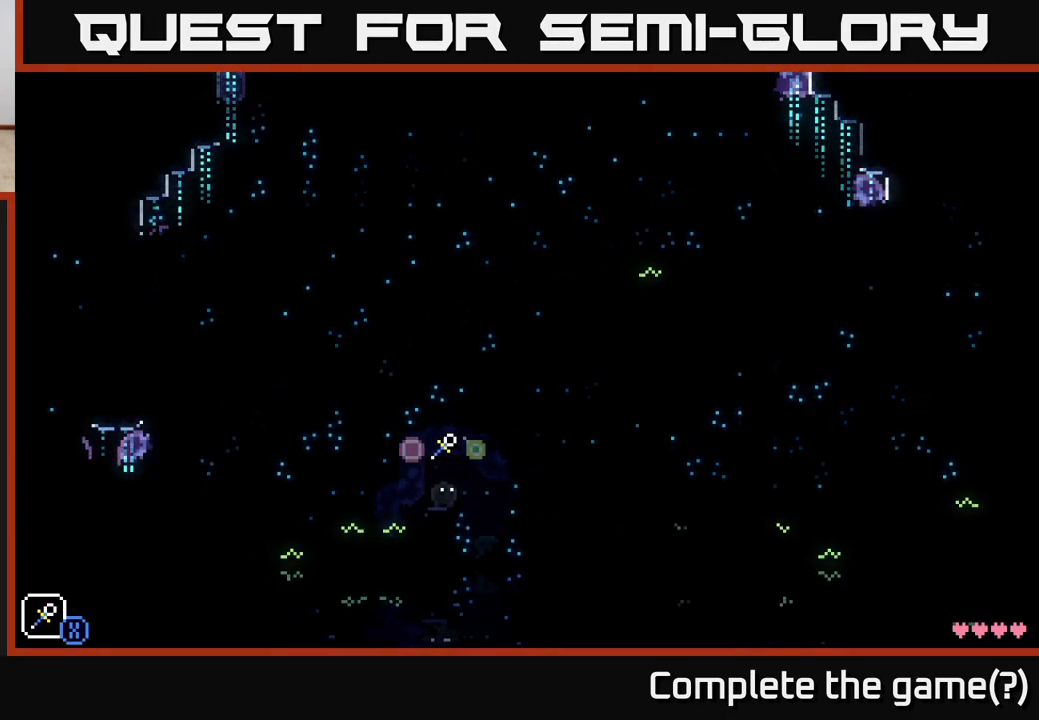
{"buttons": [], "left_stick": "center", "right_stick": "center", "events": [[250, "R1", "down"], [367, "R1", "up"]]}
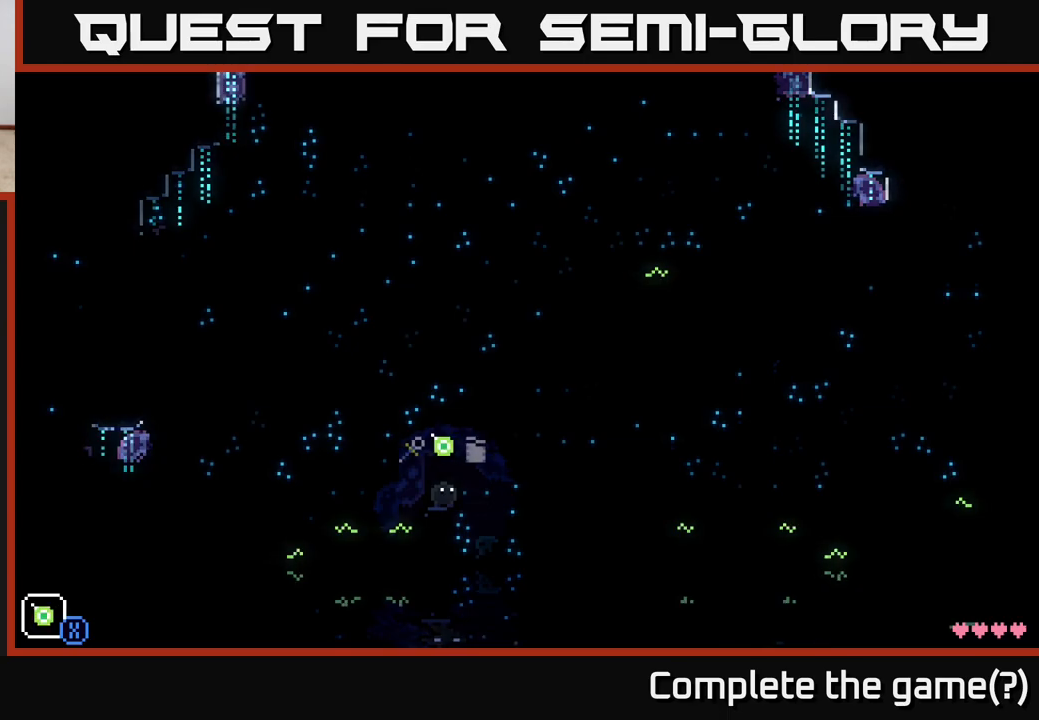
{"buttons": [], "left_stick": "right", "right_stick": "center", "events": [[267, "R1", "down"], [367, "R1", "up"], [383, "left_stick", "right"]]}
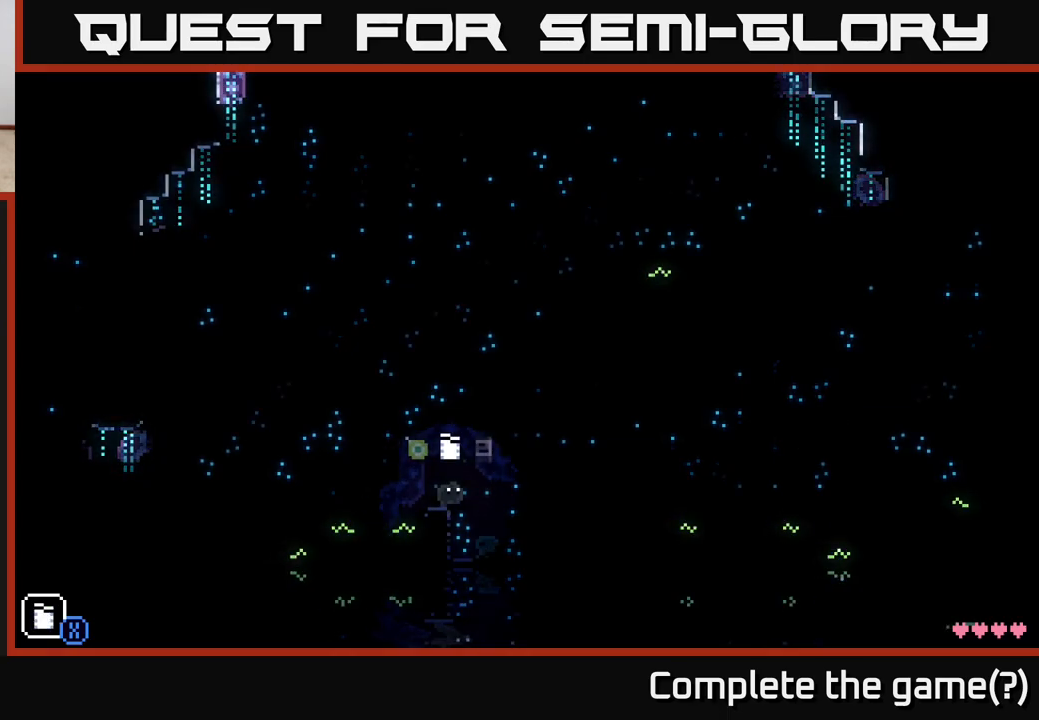
{"buttons": [], "left_stick": "center", "right_stick": "center", "events": [[150, "left_stick", "center"], [217, "left_stick", "left"], [350, "left_stick", "center"]]}
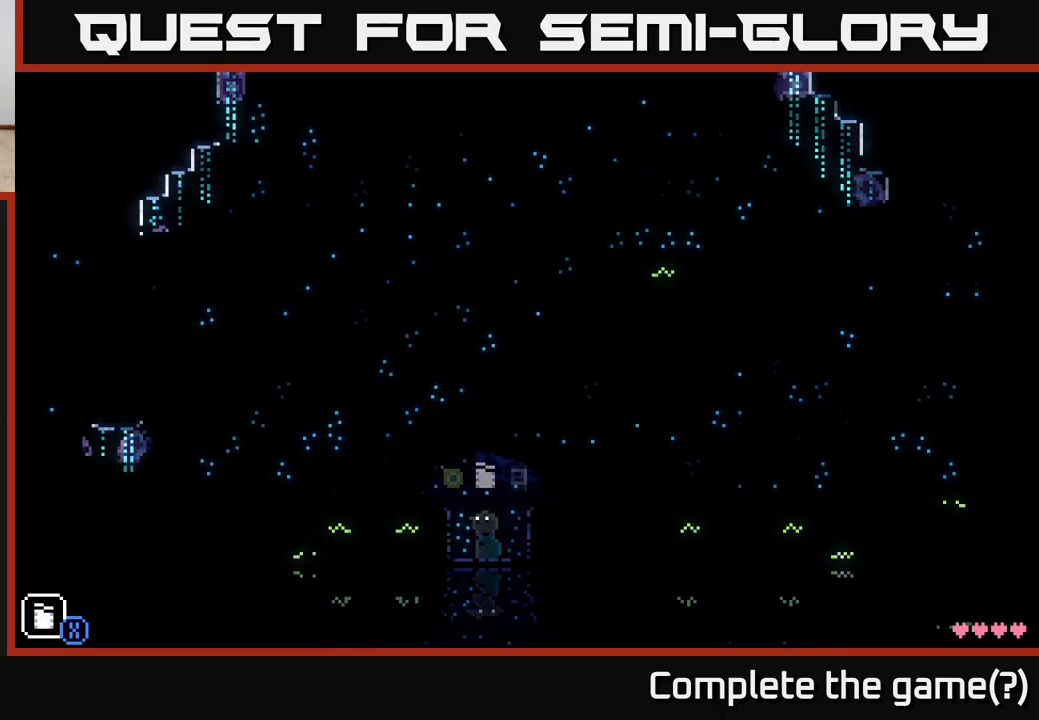
{"buttons": [], "left_stick": "left", "right_stick": "center", "events": [[317, "left_stick", "left"]]}
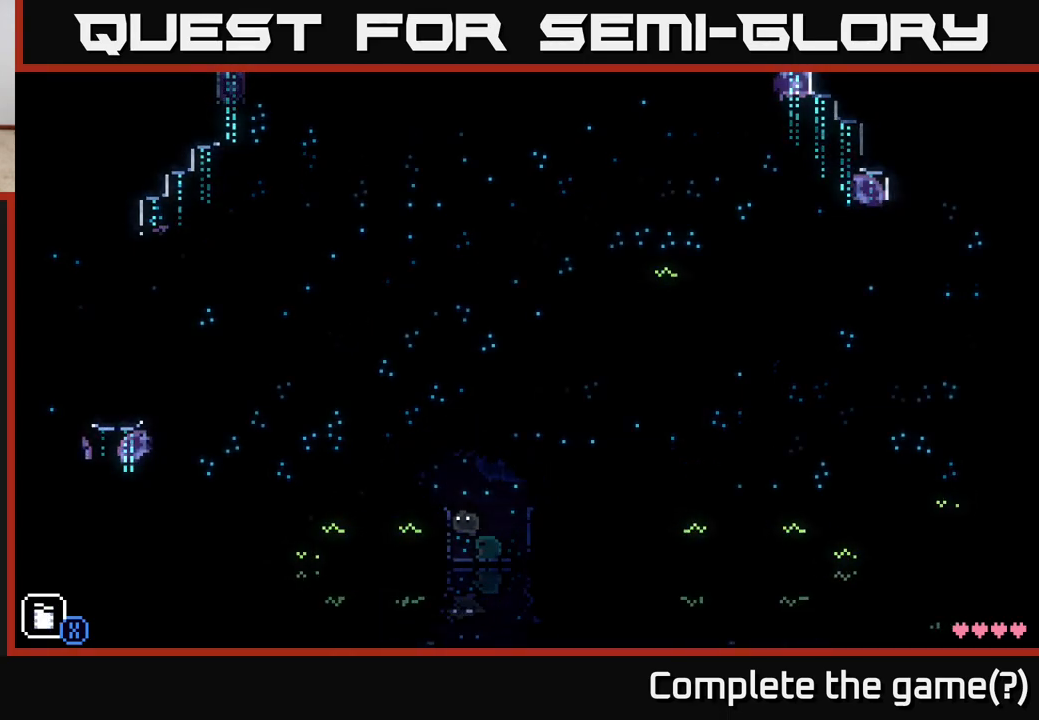
{"buttons": [], "left_stick": "center", "right_stick": "center", "events": [[33, "left_stick", "center"], [100, "left_stick", "right"], [267, "left_stick", "center"]]}
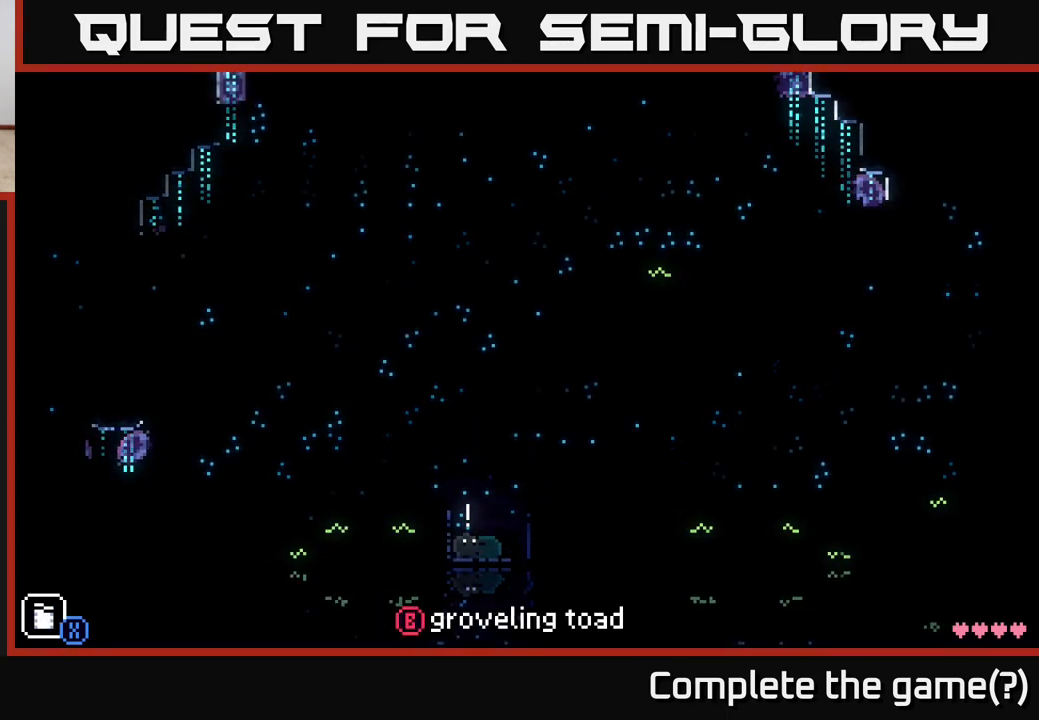
{"buttons": [], "left_stick": "center", "right_stick": "center", "events": []}
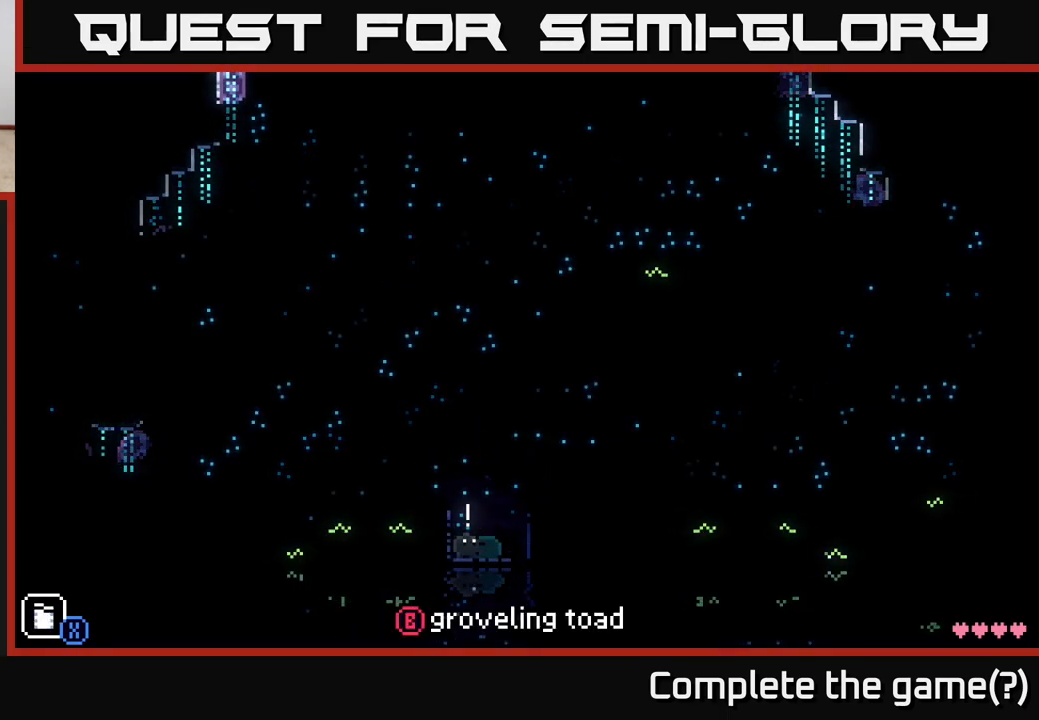
{"buttons": [], "left_stick": "center", "right_stick": "center", "events": [[67, "B", "down"], [167, "B", "up"]]}
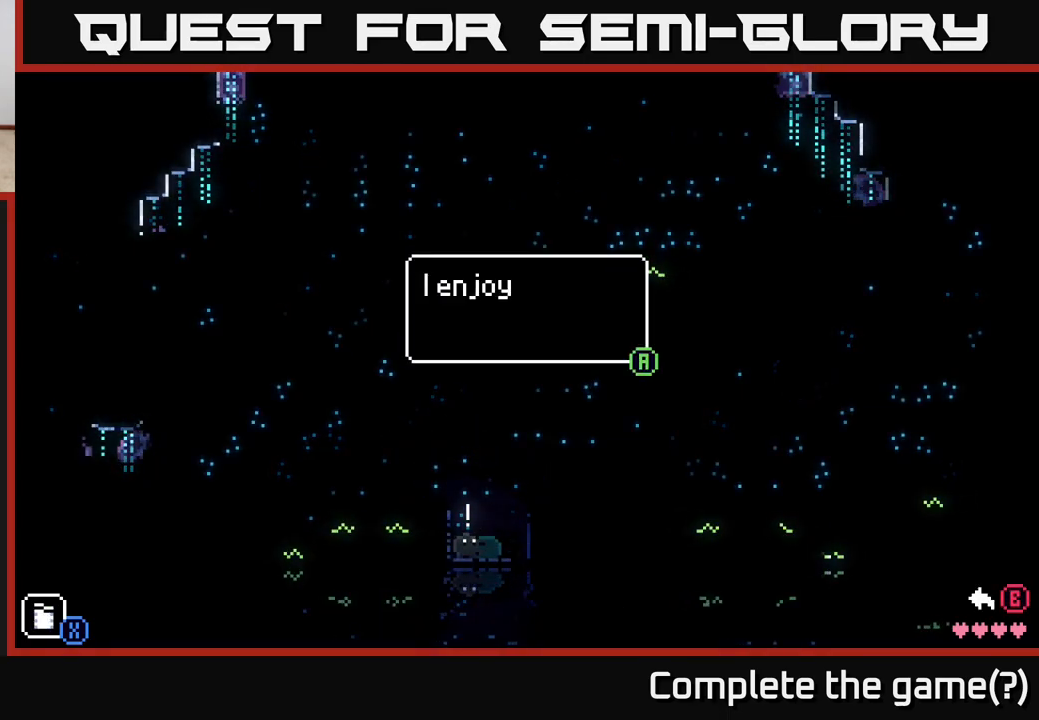
{"buttons": [], "left_stick": "center", "right_stick": "center", "events": []}
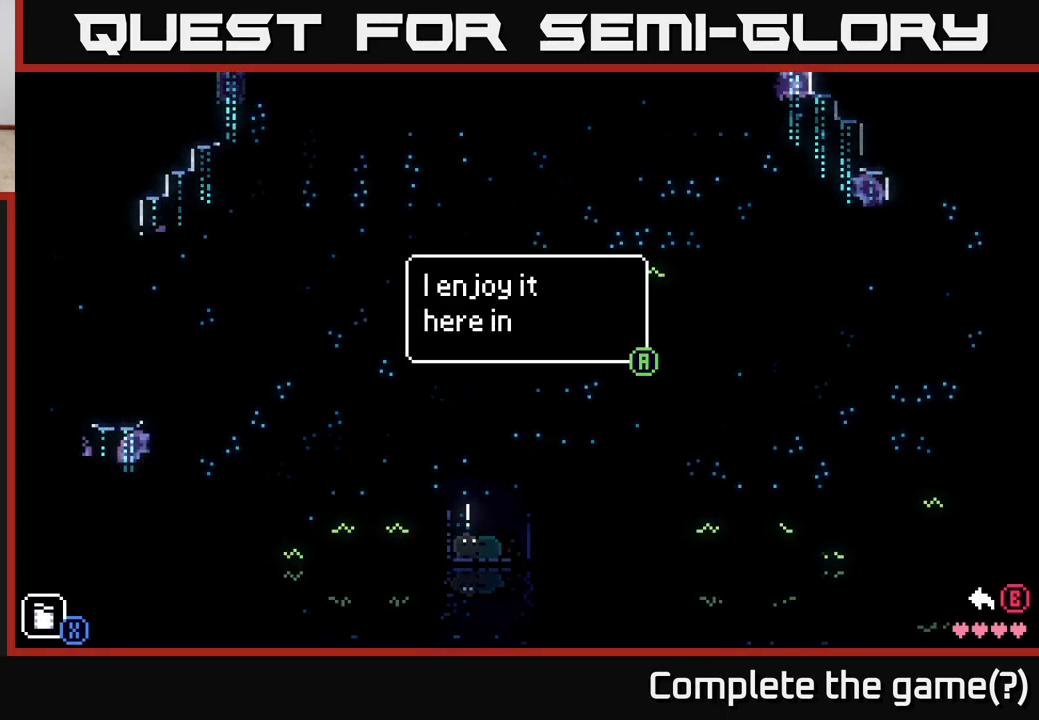
{"buttons": [], "left_stick": "center", "right_stick": "center", "events": []}
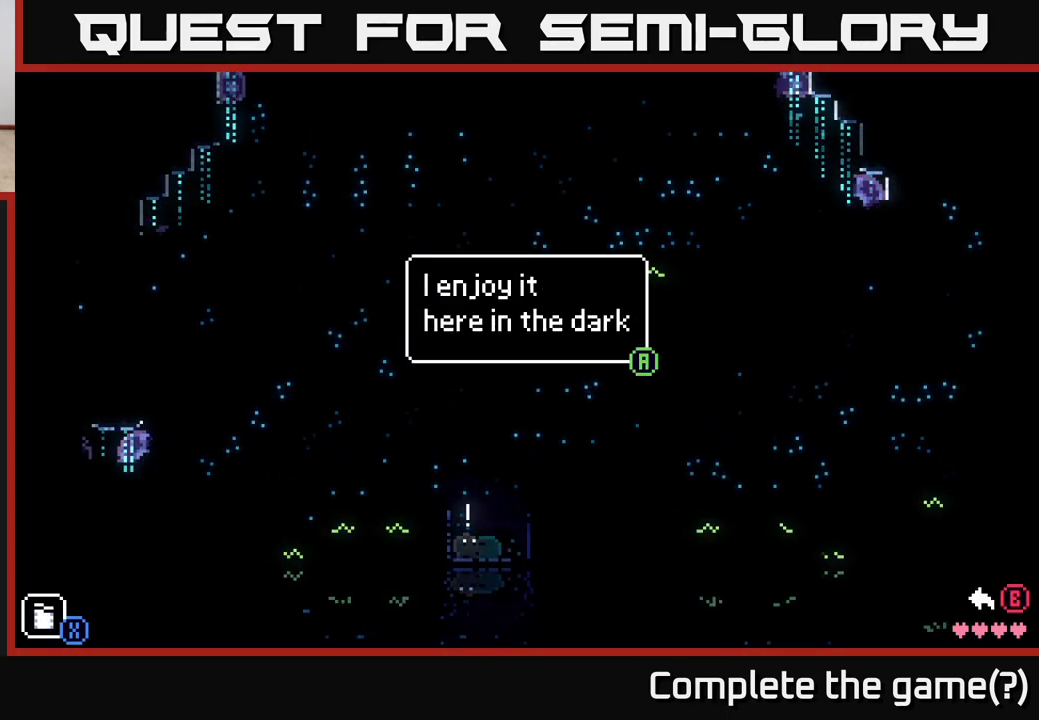
{"buttons": [], "left_stick": "center", "right_stick": "center", "events": [[183, "A", "down"], [333, "A", "up"]]}
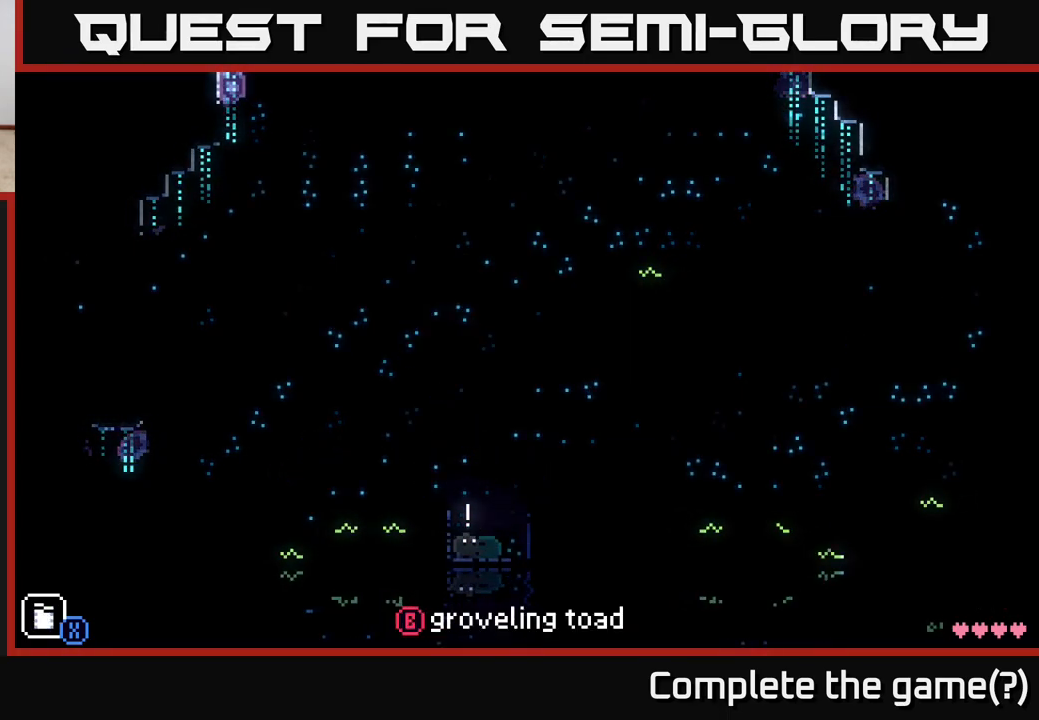
{"buttons": ["R1"], "left_stick": "center", "right_stick": "center", "events": [[450, "R1", "down"]]}
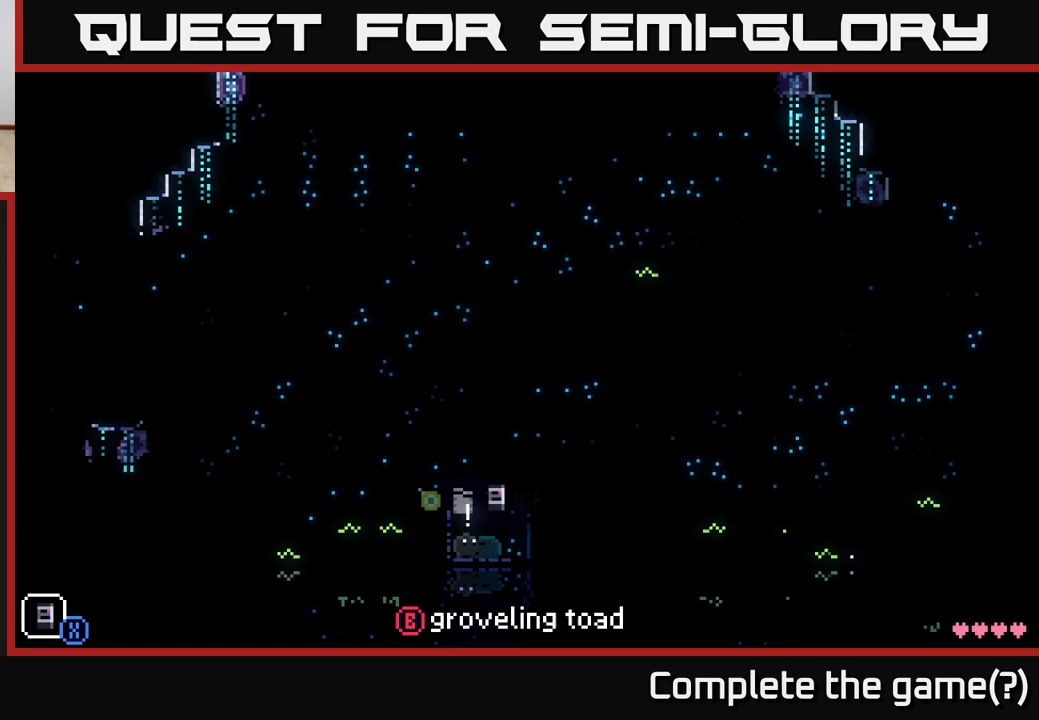
{"buttons": [], "left_stick": "center", "right_stick": "center", "events": [[67, "R1", "up"]]}
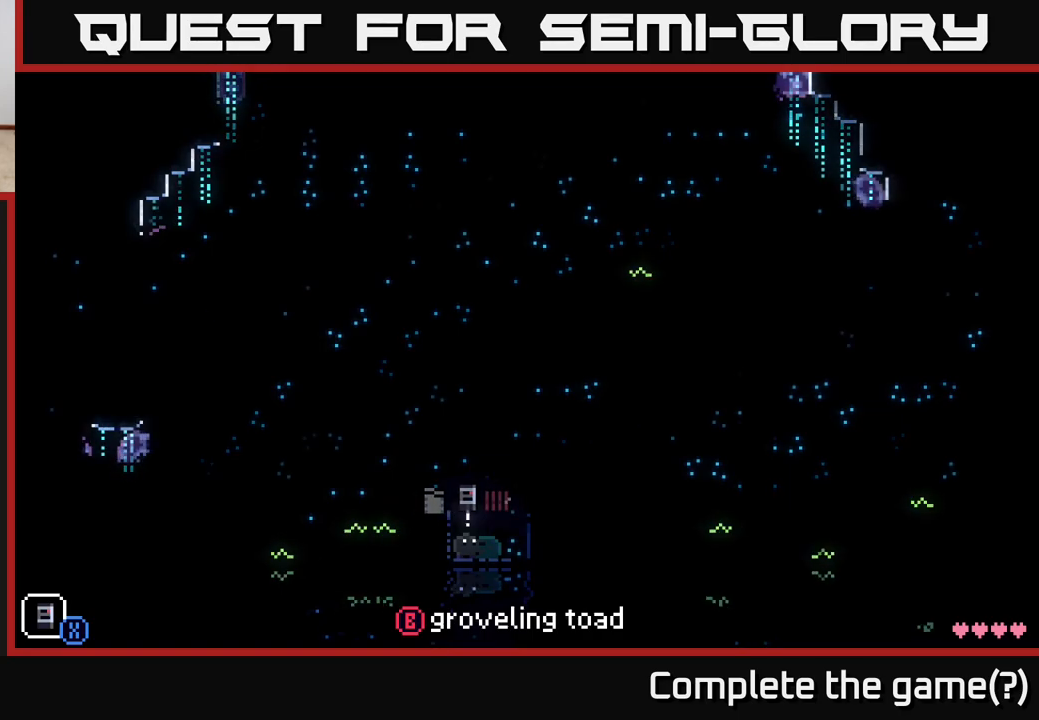
{"buttons": ["R1"], "left_stick": "center", "right_stick": "center", "events": [[133, "R1", "down"], [250, "R1", "up"], [467, "R1", "down"]]}
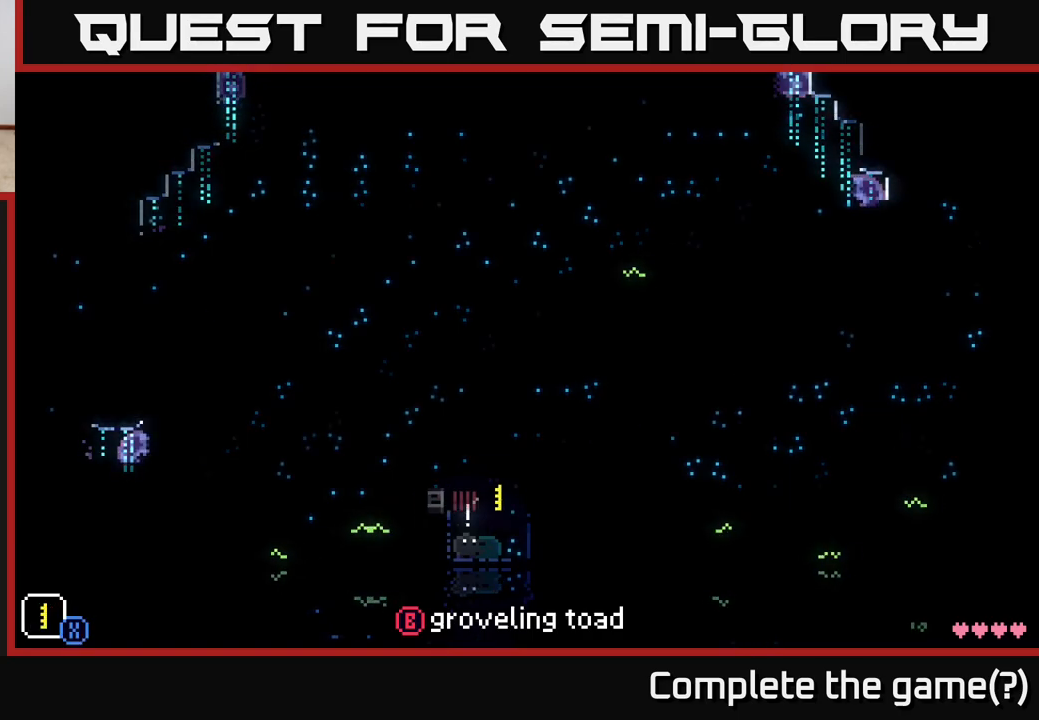
{"buttons": [], "left_stick": "center", "right_stick": "center", "events": [[100, "R1", "up"], [317, "R1", "down"], [467, "R1", "up"]]}
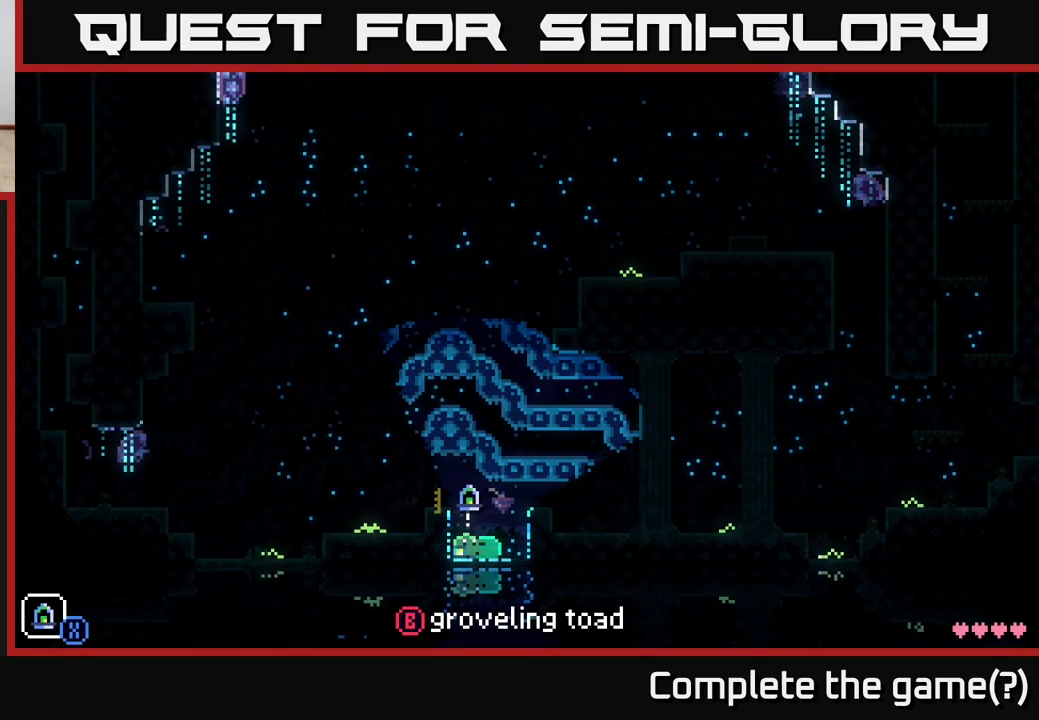
{"buttons": [], "left_stick": "left", "right_stick": "center", "events": [[333, "A", "down"], [333, "left_stick", "left"], [483, "A", "up"]]}
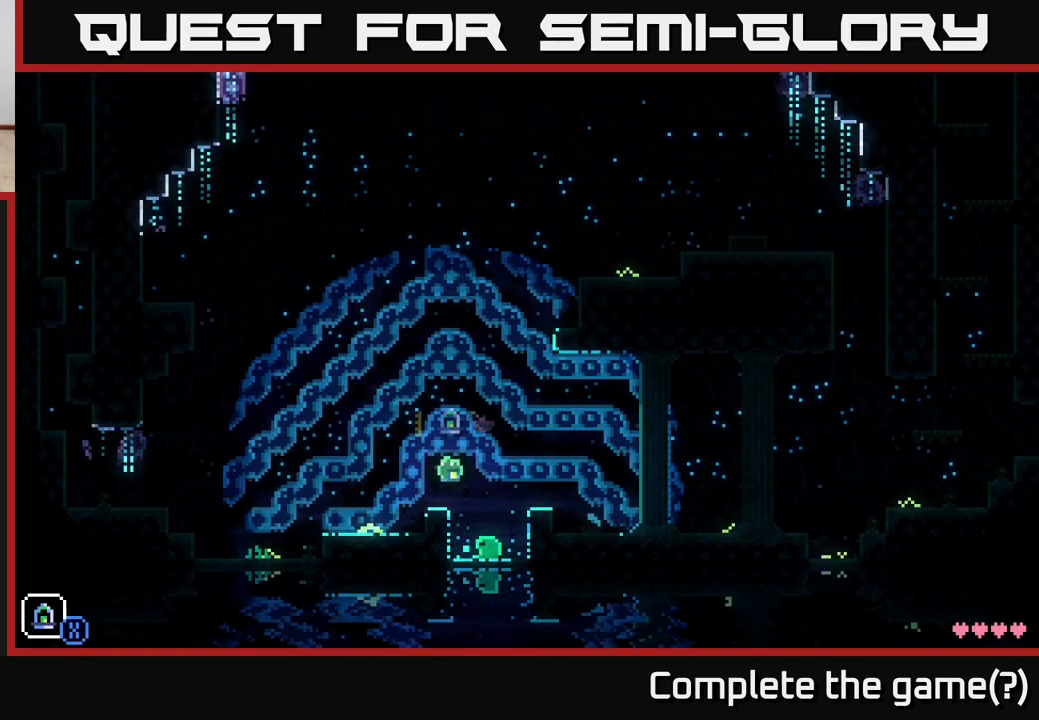
{"buttons": [], "left_stick": "center", "right_stick": "center", "events": [[100, "left_stick", "right"], [267, "left_stick", "center"]]}
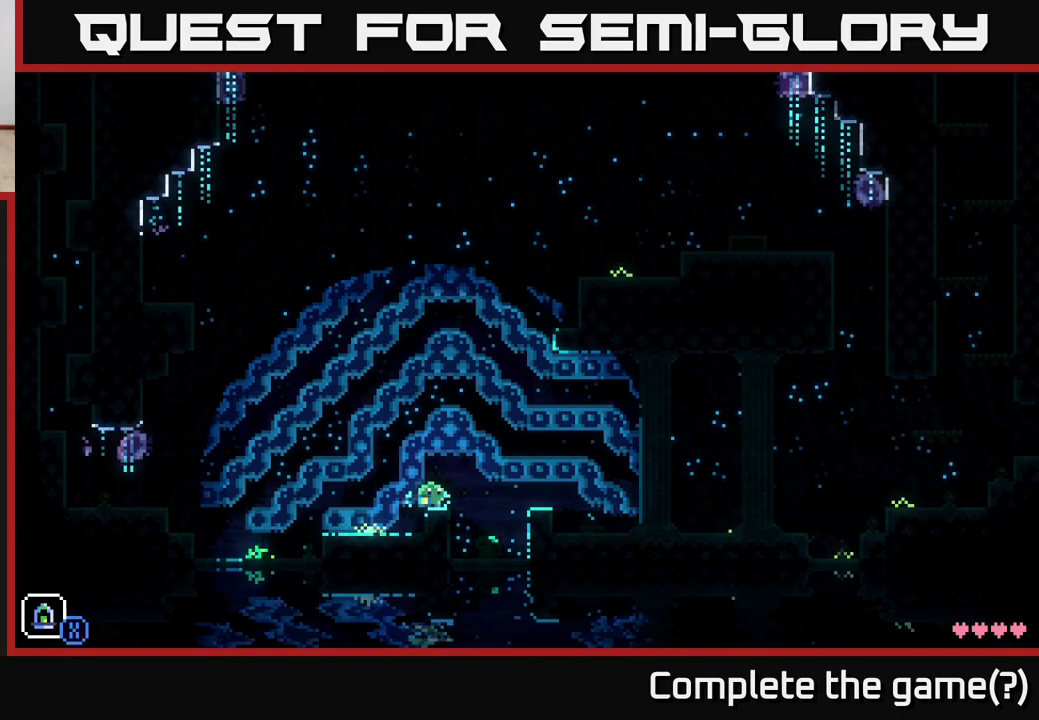
{"buttons": [], "left_stick": "left", "right_stick": "center", "events": [[17, "left_stick", "right"], [267, "left_stick", "center"], [350, "left_stick", "left"]]}
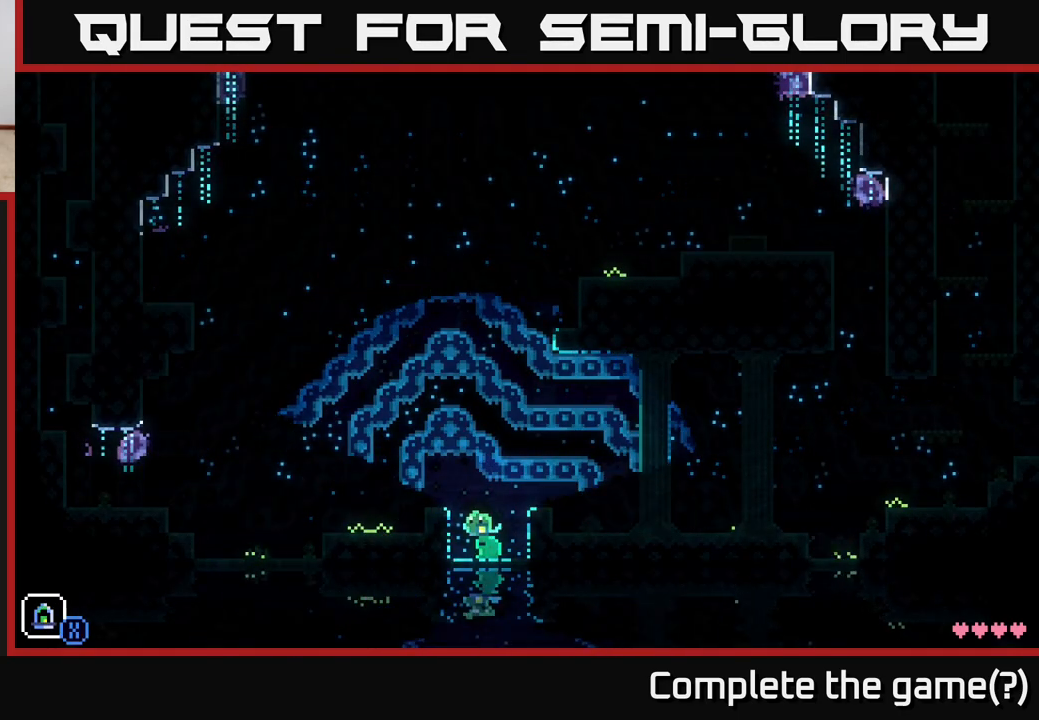
{"buttons": [], "left_stick": "right", "right_stick": "center", "events": [[17, "left_stick", "center"], [317, "left_stick", "right"]]}
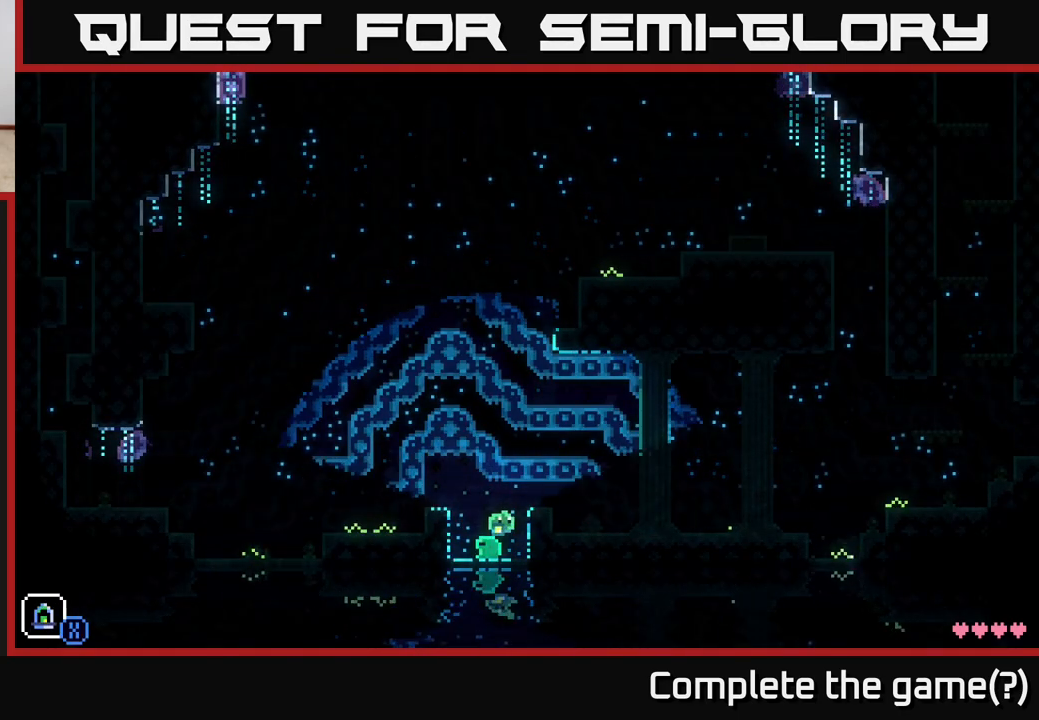
{"buttons": [], "left_stick": "center", "right_stick": "center", "events": [[50, "left_stick", "center"], [117, "left_stick", "left"], [283, "left_stick", "center"]]}
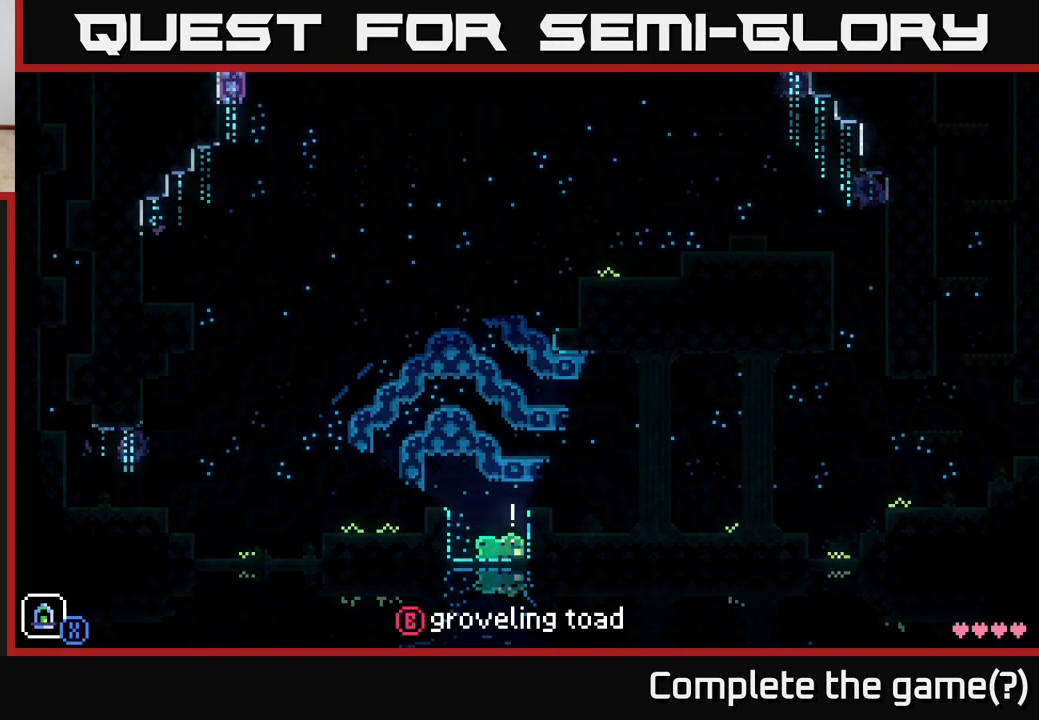
{"buttons": [], "left_stick": "center", "right_stick": "center", "events": [[150, "B", "down"], [283, "B", "up"]]}
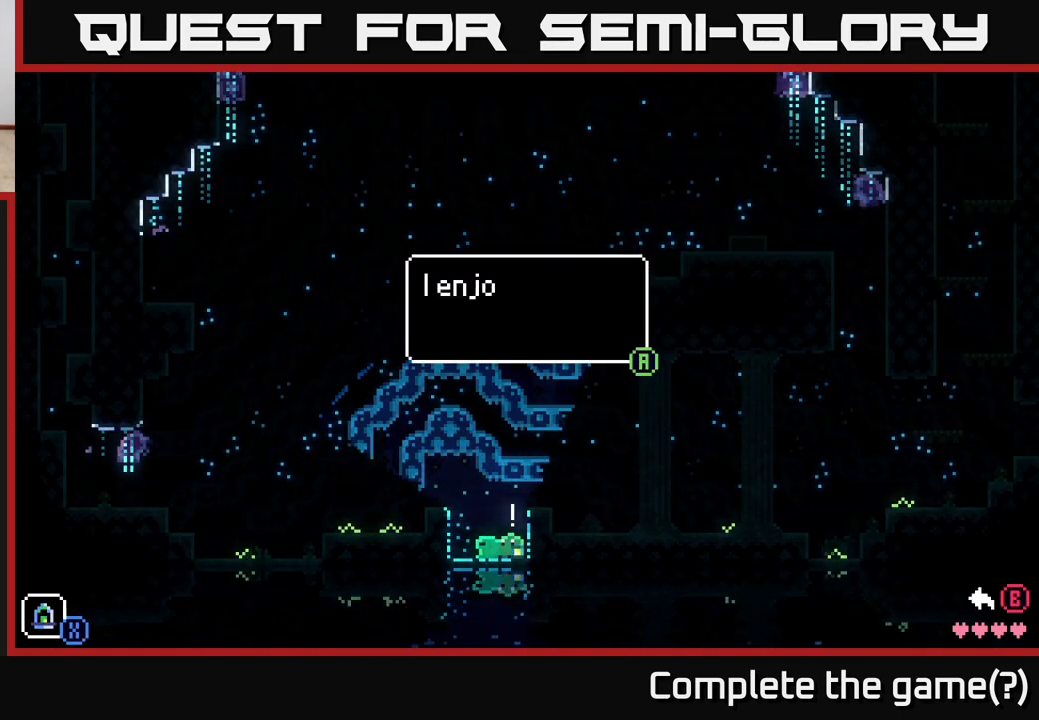
{"buttons": [], "left_stick": "center", "right_stick": "center", "events": [[83, "A", "down"], [267, "A", "up"]]}
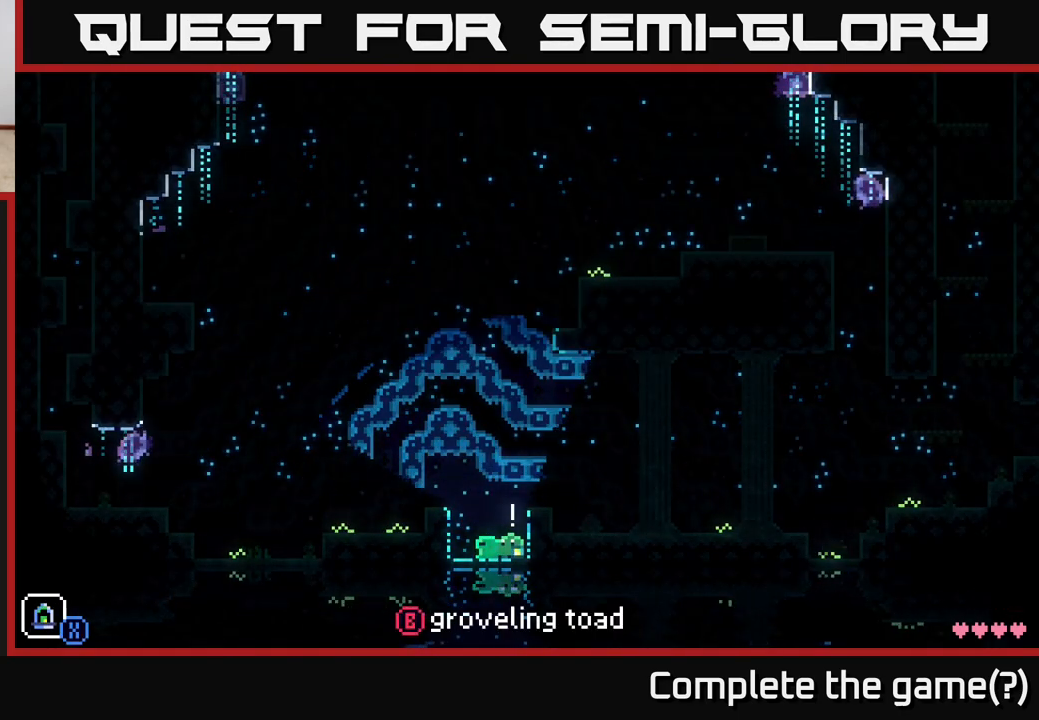
{"buttons": [], "left_stick": "left", "right_stick": "center", "events": [[167, "A", "down"], [167, "left_stick", "left"], [283, "A", "up"]]}
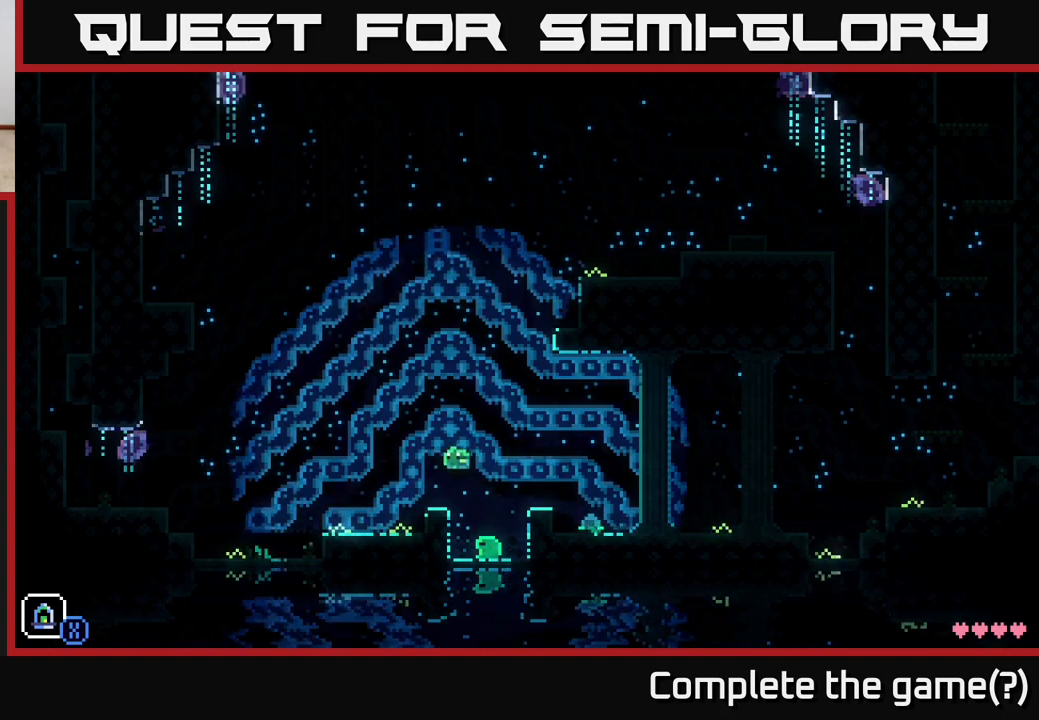
{"buttons": [], "left_stick": "left", "right_stick": "center", "events": []}